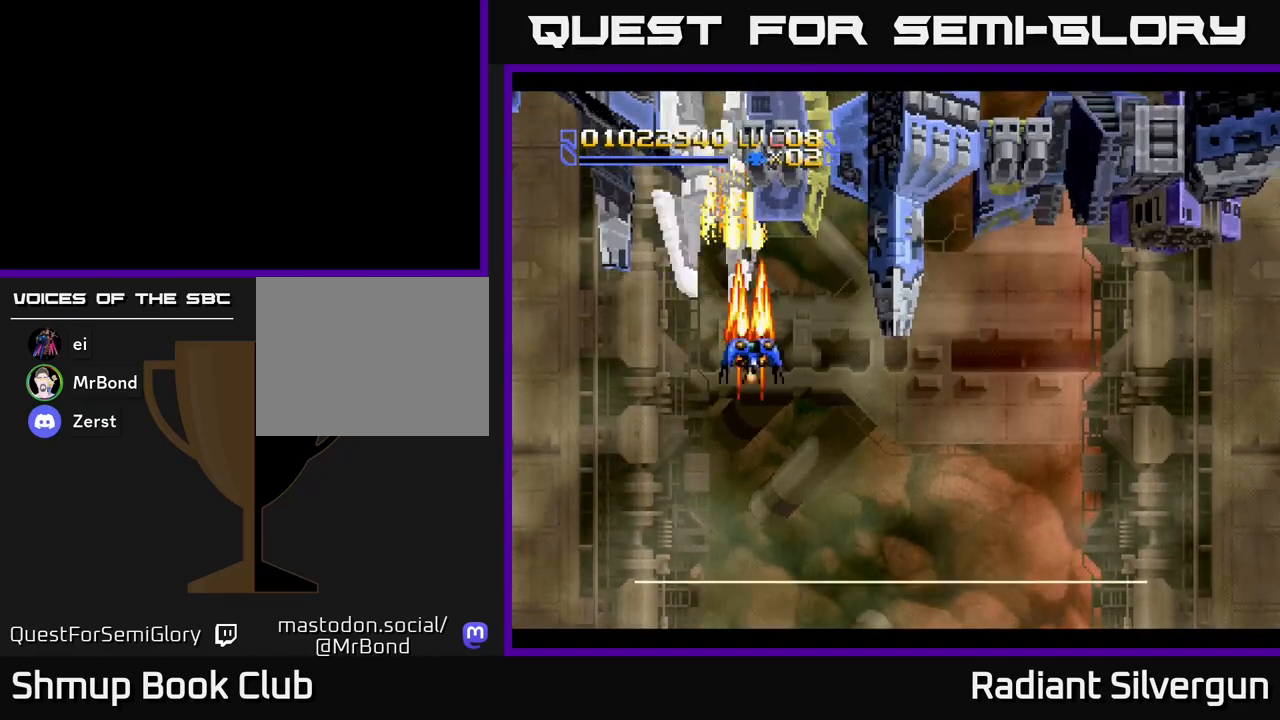
Gameplay with a controller (Xbox layout); each line is a JSON object with the inputs held at the frame after it. "events" lists button and stick changes between this image and that frame as [ms after this image, input, new state], when the widget could be followed in between. Not read: right_stick.
{"buttons": ["B"], "left_stick": "center", "events": [[33, "DPAD_RIGHT", "down"], [167, "B", "down"], [183, "A", "up"], [183, "DPAD_UP", "up"], [233, "DPAD_RIGHT", "up"], [250, "DPAD_DOWN", "down"], [500, "DPAD_DOWN", "up"]]}
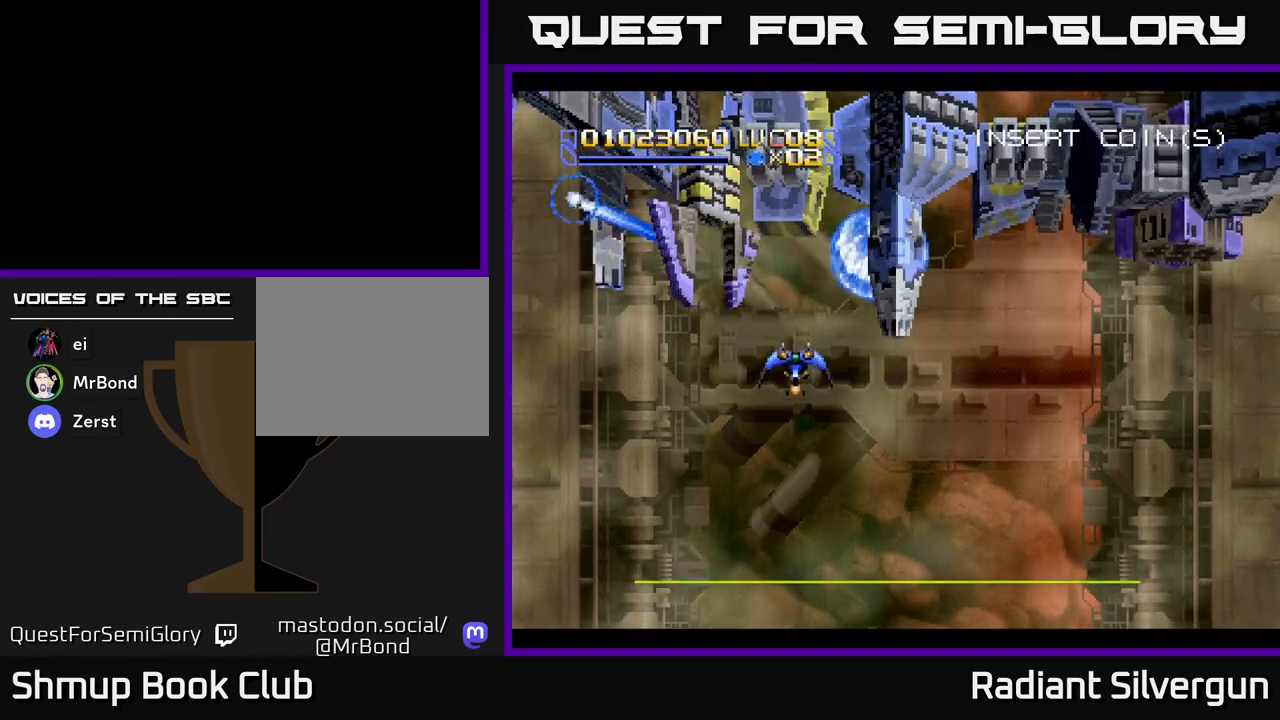
{"buttons": ["A", "DPAD_DOWN"], "left_stick": "center", "events": [[33, "B", "up"], [33, "DPAD_UP", "down"], [83, "A", "down"], [150, "DPAD_LEFT", "down"], [183, "DPAD_UP", "up"], [233, "DPAD_DOWN", "down"], [450, "DPAD_LEFT", "up"]]}
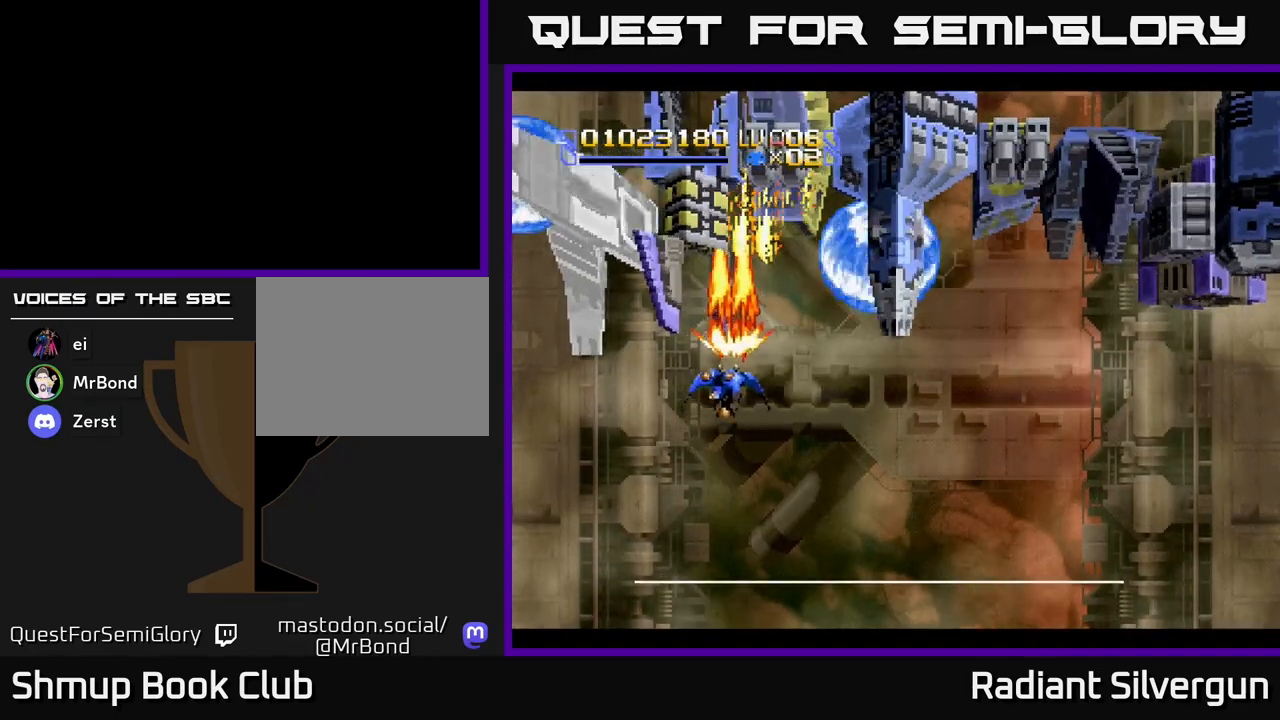
{"buttons": ["DPAD_DOWN"], "left_stick": "center", "events": [[67, "DPAD_RIGHT", "down"], [100, "B", "down"], [117, "DPAD_DOWN", "up"], [150, "A", "up"], [167, "DPAD_UP", "down"], [200, "DPAD_RIGHT", "up"], [367, "DPAD_UP", "up"], [417, "DPAD_DOWN", "down"], [483, "B", "up"]]}
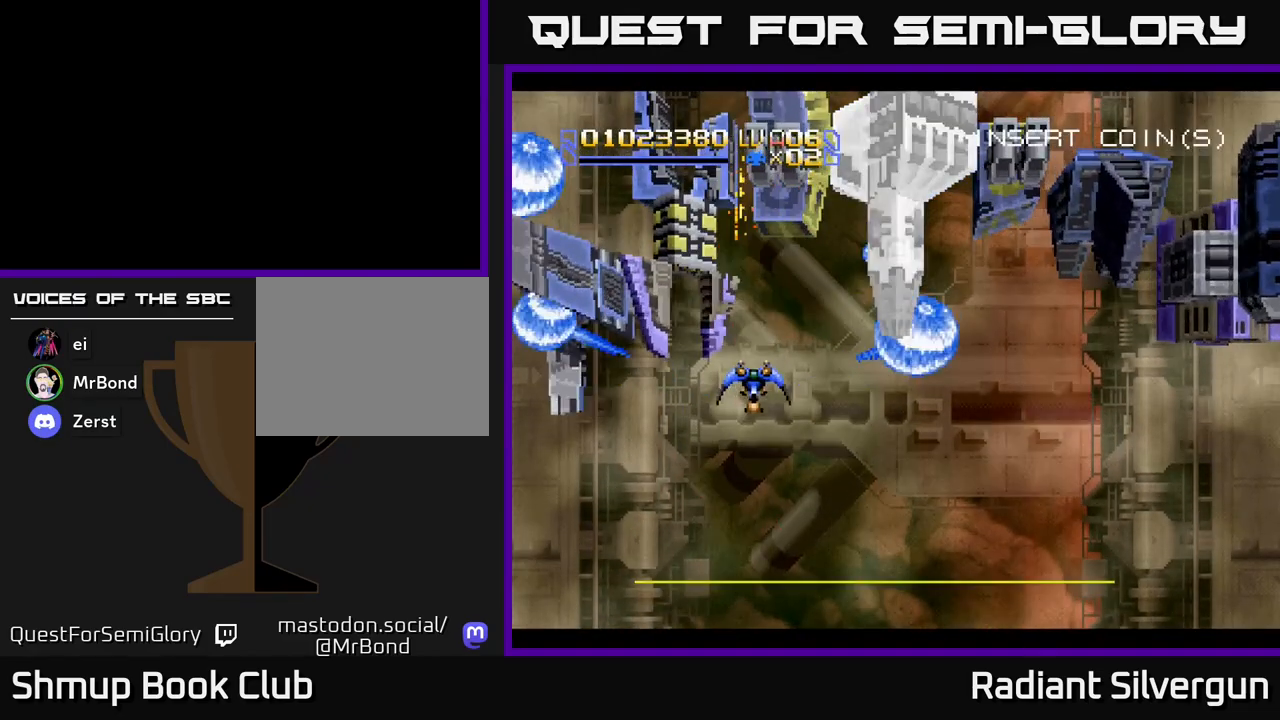
{"buttons": ["A", "DPAD_DOWN"], "left_stick": "center", "events": [[100, "B", "down"], [133, "DPAD_DOWN", "up"], [233, "DPAD_LEFT", "down"], [250, "DPAD_UP", "down"], [317, "DPAD_UP", "up"], [350, "DPAD_LEFT", "up"], [383, "DPAD_DOWN", "down"], [400, "B", "up"], [500, "A", "down"]]}
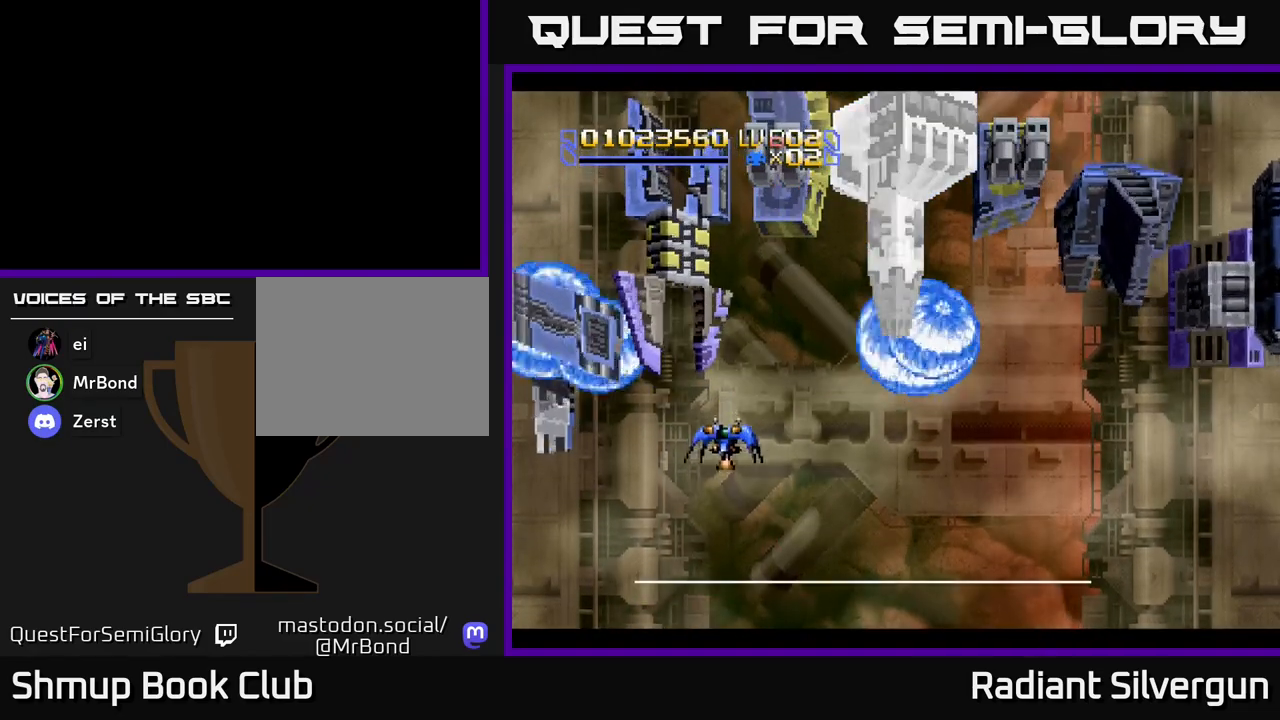
{"buttons": ["A", "DPAD_DOWN"], "left_stick": "center", "events": [[17, "DPAD_LEFT", "down"], [67, "DPAD_DOWN", "up"], [183, "DPAD_DOWN", "down"], [217, "DPAD_LEFT", "up"]]}
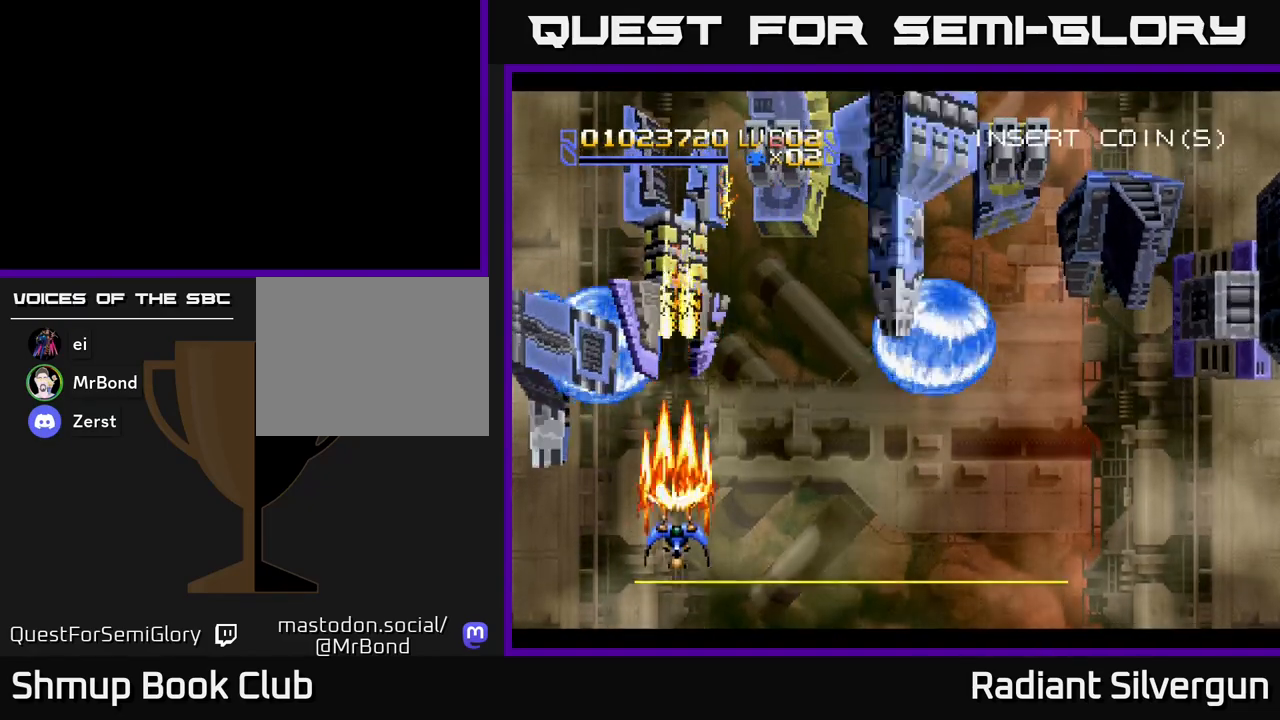
{"buttons": ["A", "DPAD_UP"], "left_stick": "center", "events": [[117, "DPAD_DOWN", "up"], [150, "DPAD_UP", "down"], [167, "DPAD_RIGHT", "down"], [233, "DPAD_RIGHT", "up"]]}
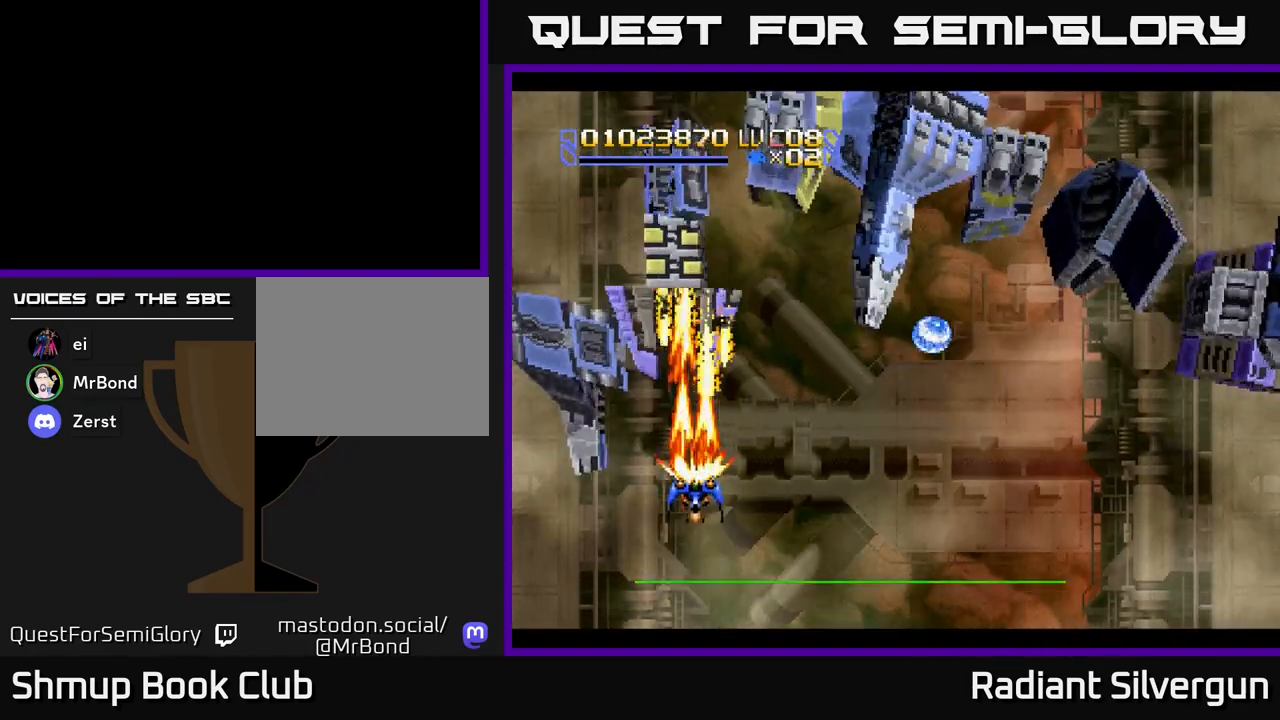
{"buttons": ["A", "DPAD_UP", "DPAD_LEFT"], "left_stick": "center", "events": [[67, "DPAD_LEFT", "down"], [67, "DPAD_UP", "up"], [100, "DPAD_DOWN", "down"], [150, "DPAD_LEFT", "up"], [317, "DPAD_LEFT", "down"], [450, "DPAD_DOWN", "up"], [483, "DPAD_UP", "down"]]}
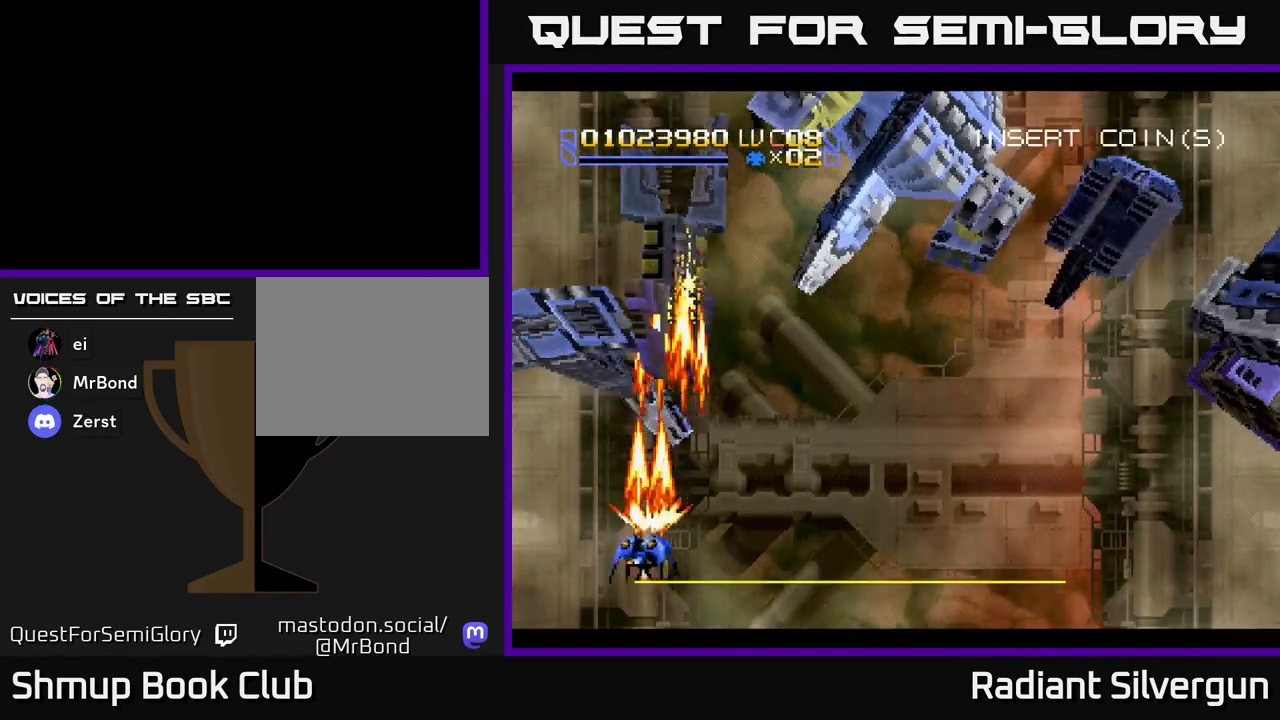
{"buttons": ["A", "DPAD_UP", "DPAD_RIGHT"], "left_stick": "center", "events": [[283, "DPAD_UP", "up"], [350, "DPAD_LEFT", "up"], [367, "DPAD_DOWN", "down"], [367, "DPAD_RIGHT", "down"], [417, "DPAD_DOWN", "up"], [500, "DPAD_UP", "down"]]}
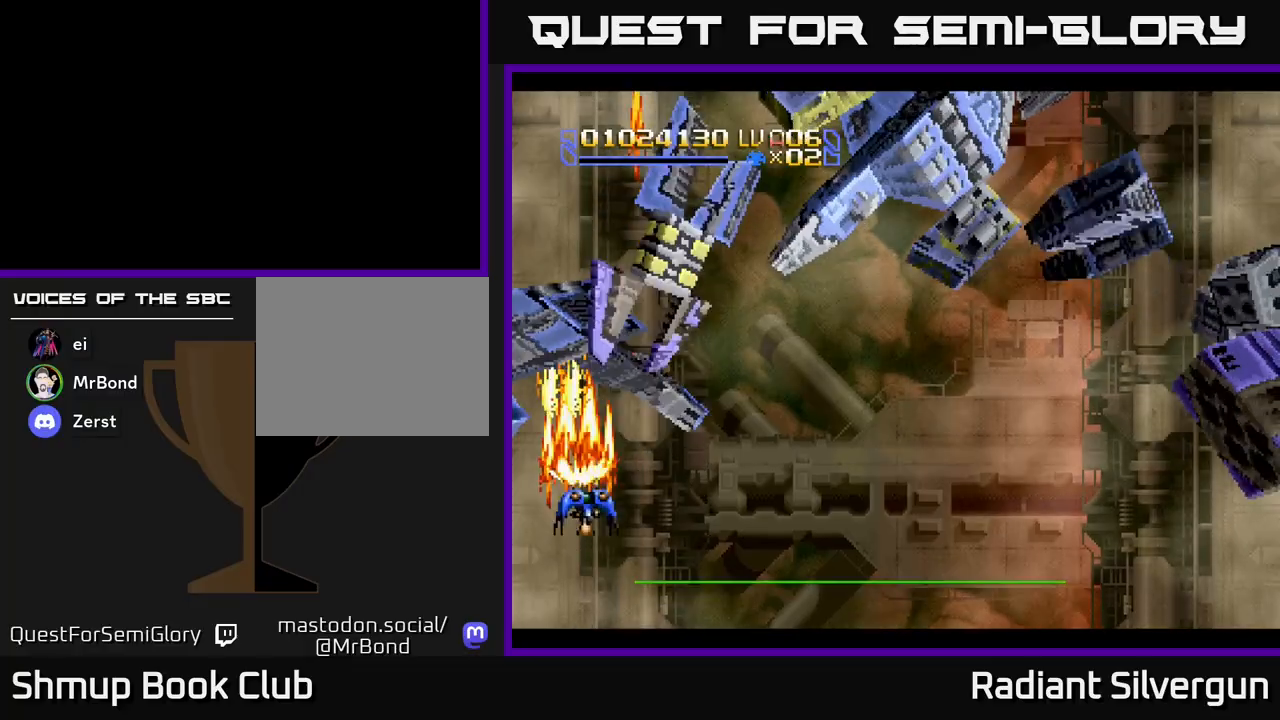
{"buttons": ["DPAD_UP", "DPAD_RIGHT"], "left_stick": "center", "events": [[117, "B", "down"], [133, "A", "up"], [167, "DPAD_UP", "up"], [217, "DPAD_DOWN", "down"], [400, "DPAD_DOWN", "up"], [433, "B", "up"], [500, "DPAD_UP", "down"]]}
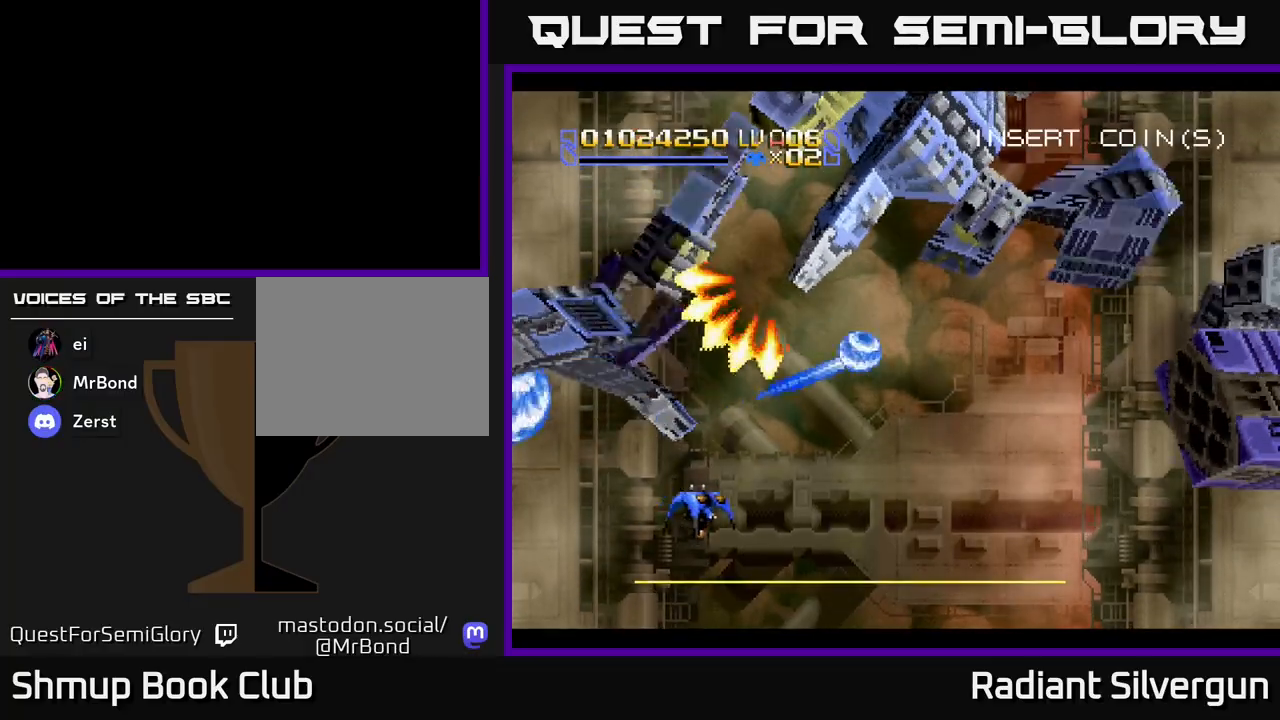
{"buttons": ["B", "DPAD_RIGHT"], "left_stick": "center", "events": [[17, "B", "down"], [67, "DPAD_RIGHT", "up"], [117, "DPAD_RIGHT", "down"], [167, "DPAD_UP", "up"], [217, "DPAD_DOWN", "down"], [317, "B", "up"], [417, "B", "down"], [417, "DPAD_DOWN", "up"]]}
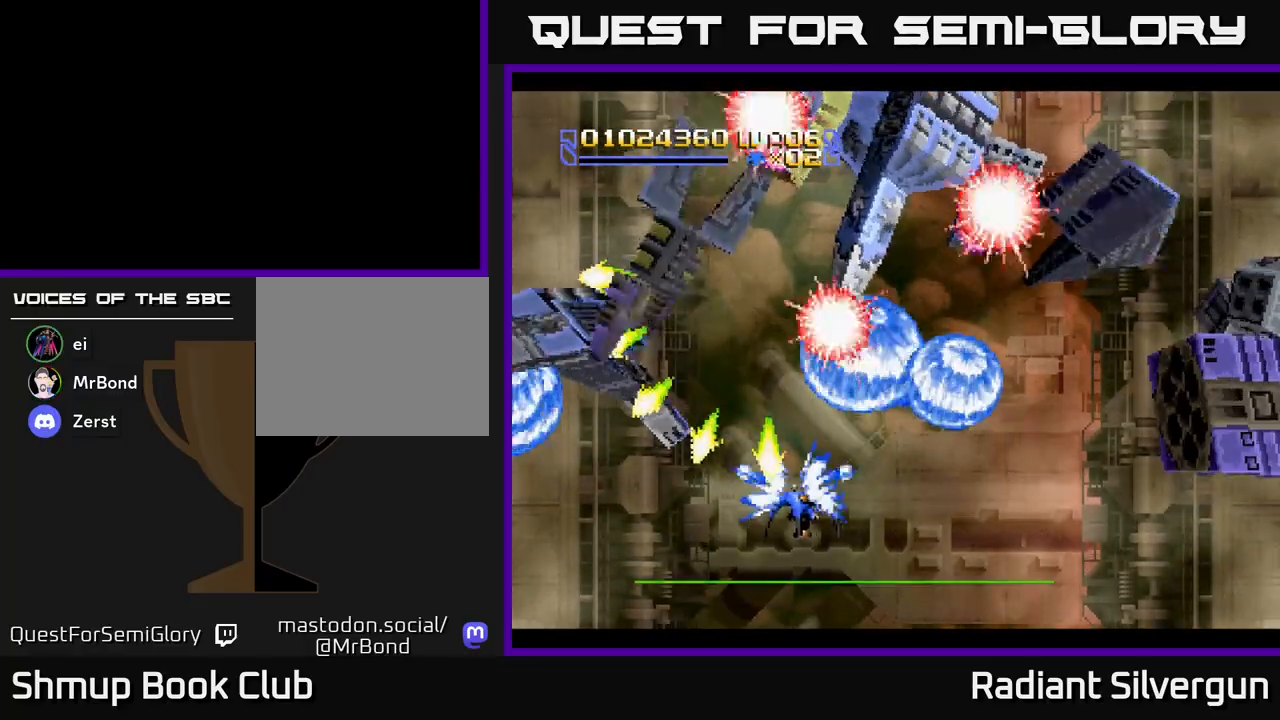
{"buttons": ["B", "DPAD_RIGHT"], "left_stick": "center", "events": [[117, "DPAD_UP", "down"], [283, "B", "up"], [350, "DPAD_UP", "up"], [367, "B", "down"]]}
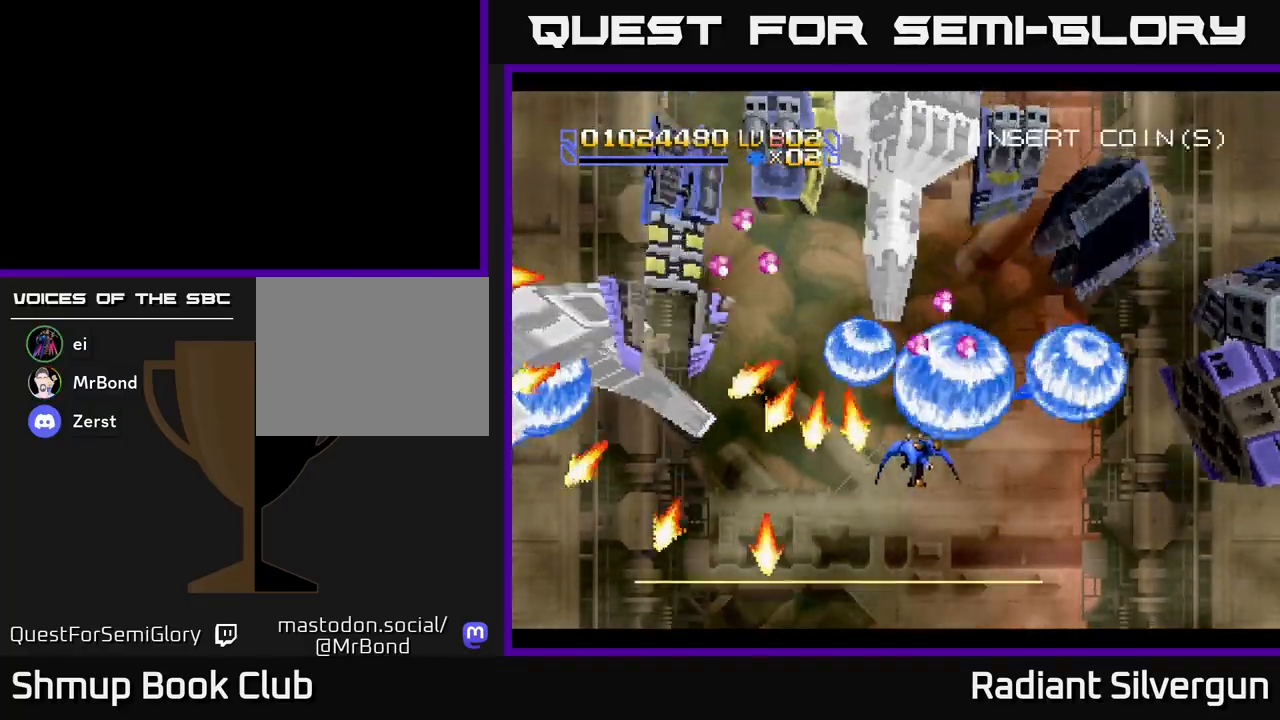
{"buttons": ["R2", "DPAD_DOWN", "DPAD_RIGHT"], "left_stick": "center"}
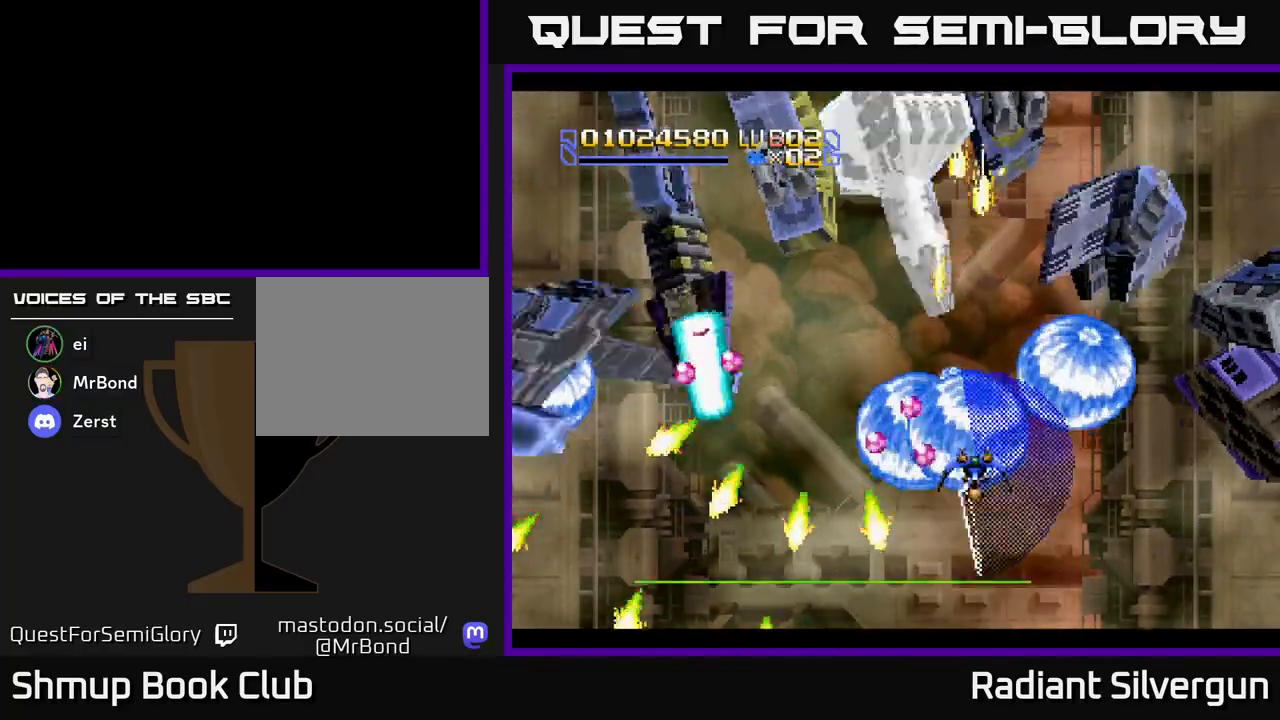
{"buttons": ["R2", "DPAD_UP", "DPAD_RIGHT"], "left_stick": "center", "events": [[117, "A", "down"], [117, "DPAD_RIGHT", "up"], [167, "R2", "up"], [250, "DPAD_RIGHT", "down"], [267, "DPAD_DOWN", "up"], [350, "DPAD_RIGHT", "up"], [350, "DPAD_UP", "down"], [433, "R2", "down"], [500, "A", "up"], [500, "DPAD_RIGHT", "down"]]}
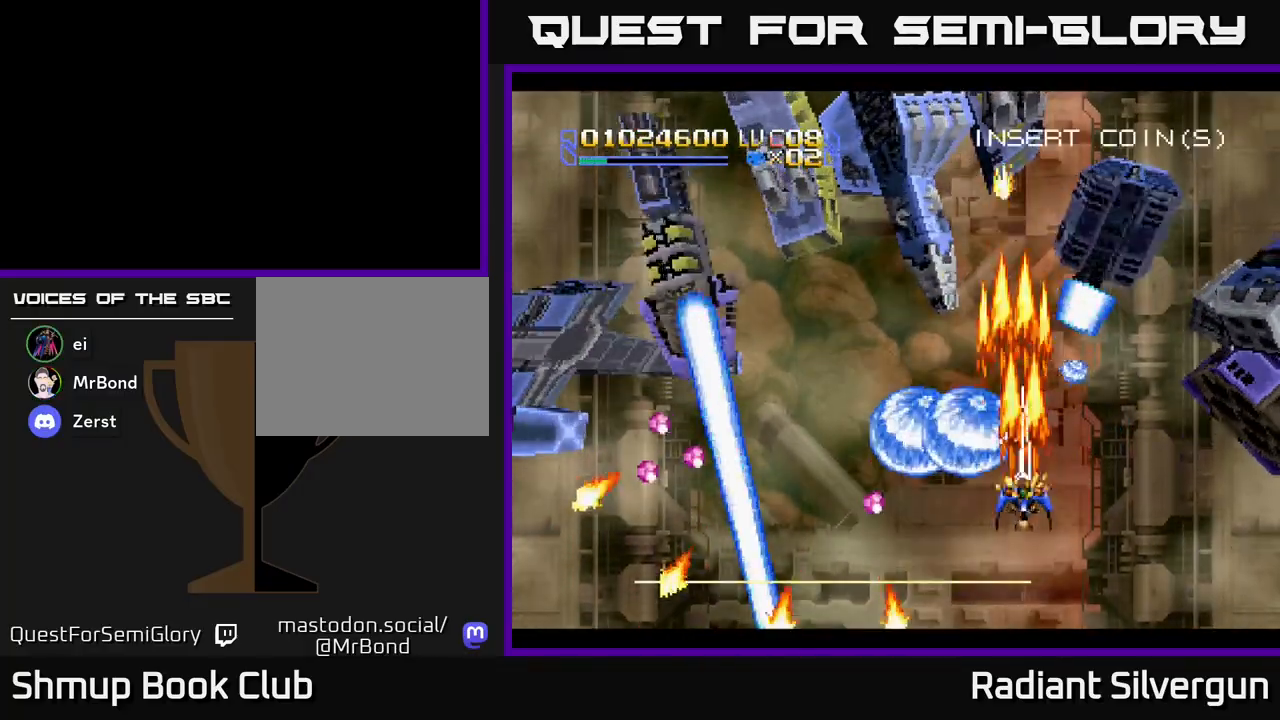
{"buttons": ["A", "DPAD_DOWN"], "left_stick": "center", "events": [[133, "A", "down"], [150, "R2", "up"], [167, "DPAD_UP", "up"], [267, "DPAD_DOWN", "down"], [350, "DPAD_RIGHT", "up"]]}
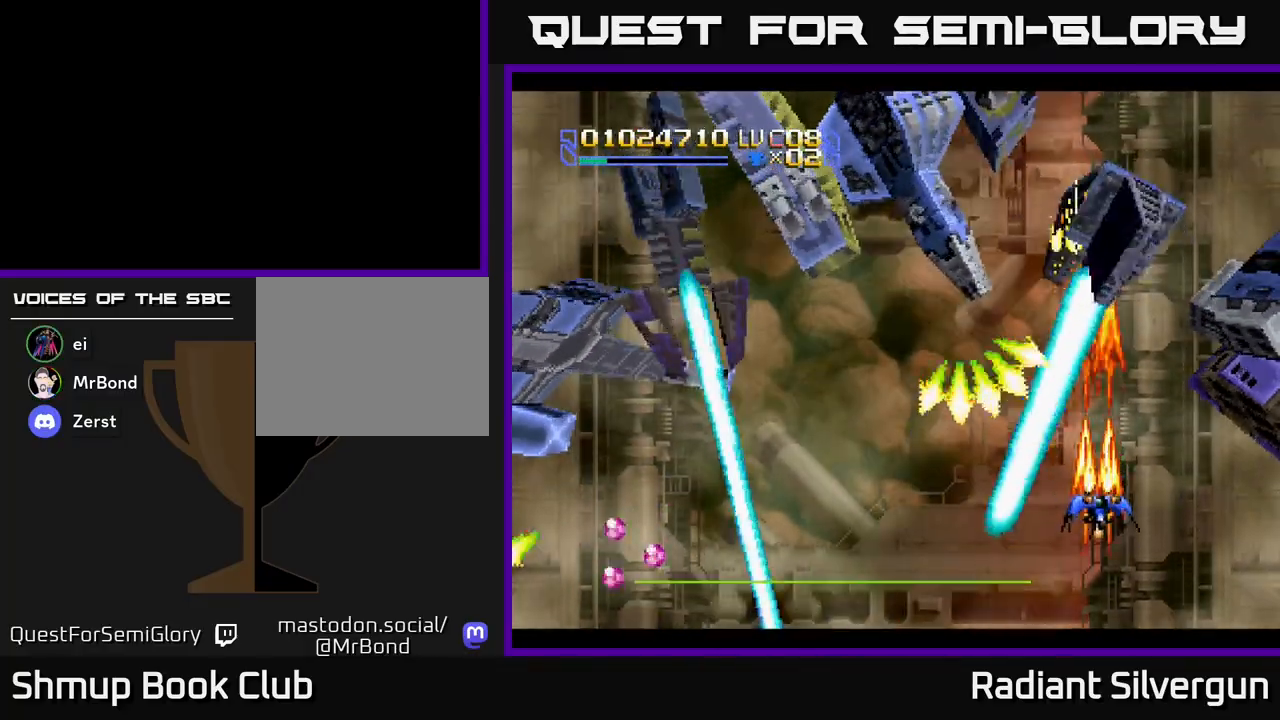
{"buttons": ["A", "R2", "DPAD_UP"], "left_stick": "center", "events": [[17, "DPAD_DOWN", "up"], [200, "DPAD_DOWN", "down"], [200, "DPAD_RIGHT", "down"], [383, "DPAD_DOWN", "up"], [383, "DPAD_RIGHT", "up"], [417, "DPAD_UP", "down"], [483, "R2", "down"]]}
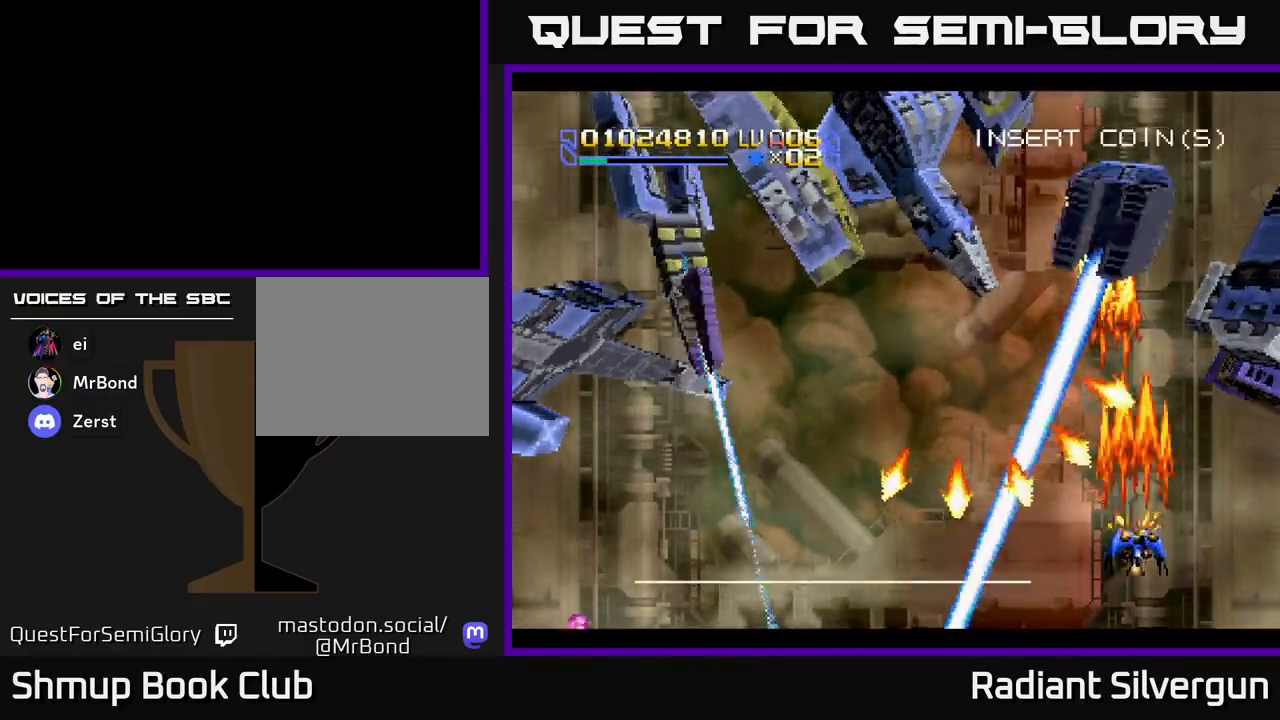
{"buttons": ["A", "DPAD_UP", "DPAD_LEFT"], "left_stick": "center"}
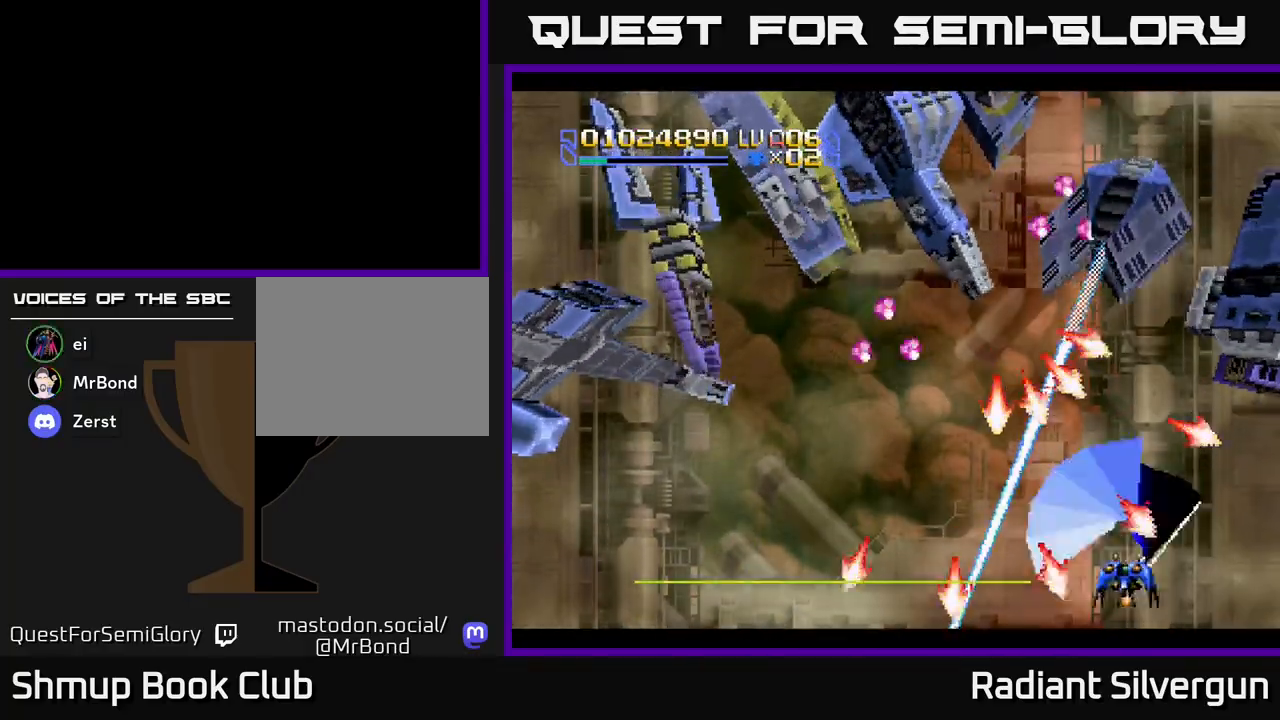
{"buttons": ["A", "DPAD_LEFT"], "left_stick": "center", "events": [[67, "DPAD_LEFT", "up"], [100, "DPAD_LEFT", "down"], [183, "DPAD_UP", "up"], [233, "DPAD_LEFT", "up"], [250, "DPAD_DOWN", "down"], [400, "DPAD_DOWN", "up"], [400, "DPAD_LEFT", "down"]]}
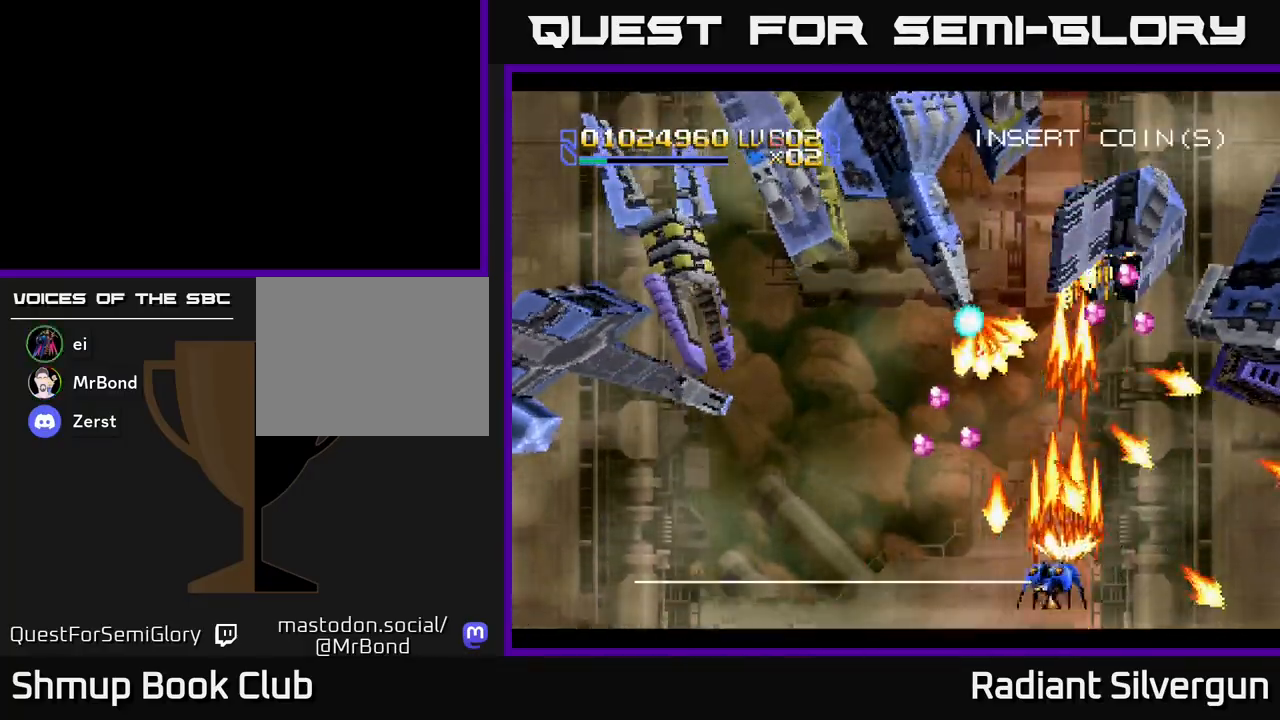
{"buttons": ["R2", "DPAD_DOWN", "DPAD_RIGHT"], "left_stick": "center", "events": [[17, "DPAD_UP", "down"], [50, "DPAD_LEFT", "up"], [100, "DPAD_RIGHT", "down"], [100, "R2", "down"], [117, "A", "up"], [150, "DPAD_RIGHT", "up"], [350, "DPAD_RIGHT", "down"], [350, "DPAD_UP", "up"], [383, "DPAD_DOWN", "down"]]}
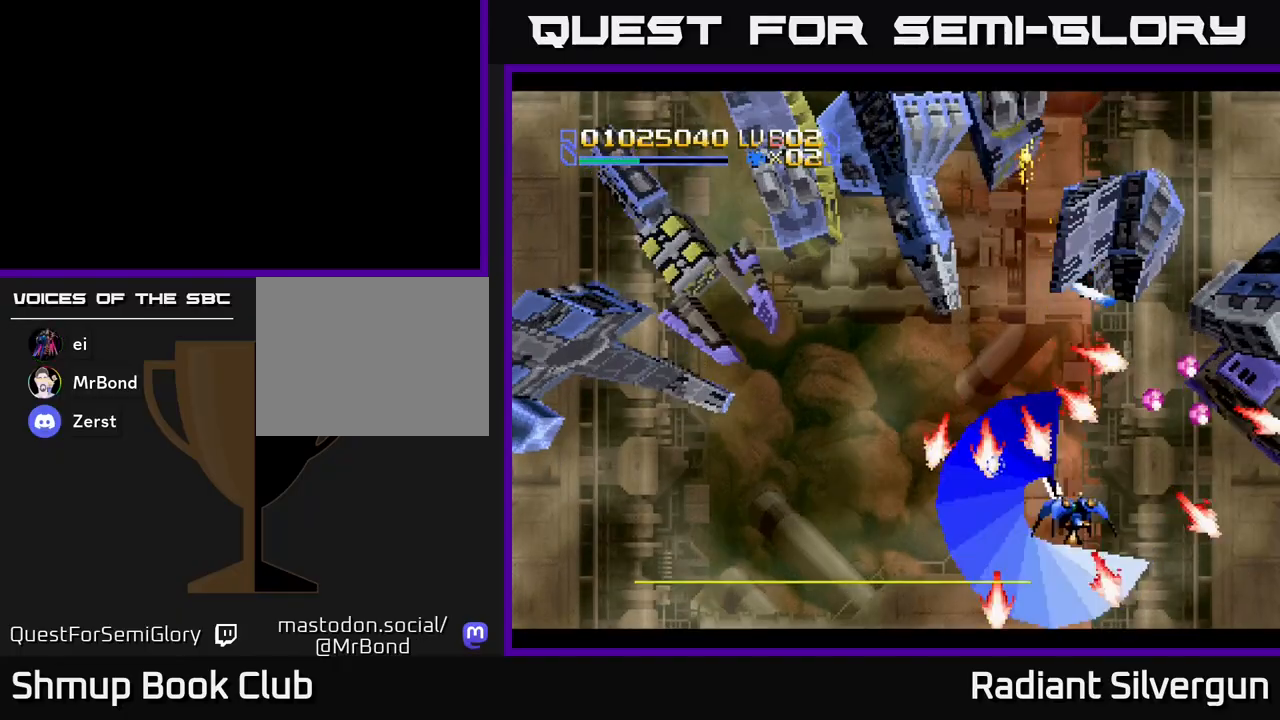
{"buttons": ["R2"], "left_stick": "center", "events": [[67, "DPAD_DOWN", "up"], [83, "A", "down"], [117, "DPAD_DOWN", "down"], [117, "R2", "up"], [217, "R2", "down"], [267, "A", "up"], [267, "DPAD_DOWN", "up"], [433, "DPAD_RIGHT", "up"]]}
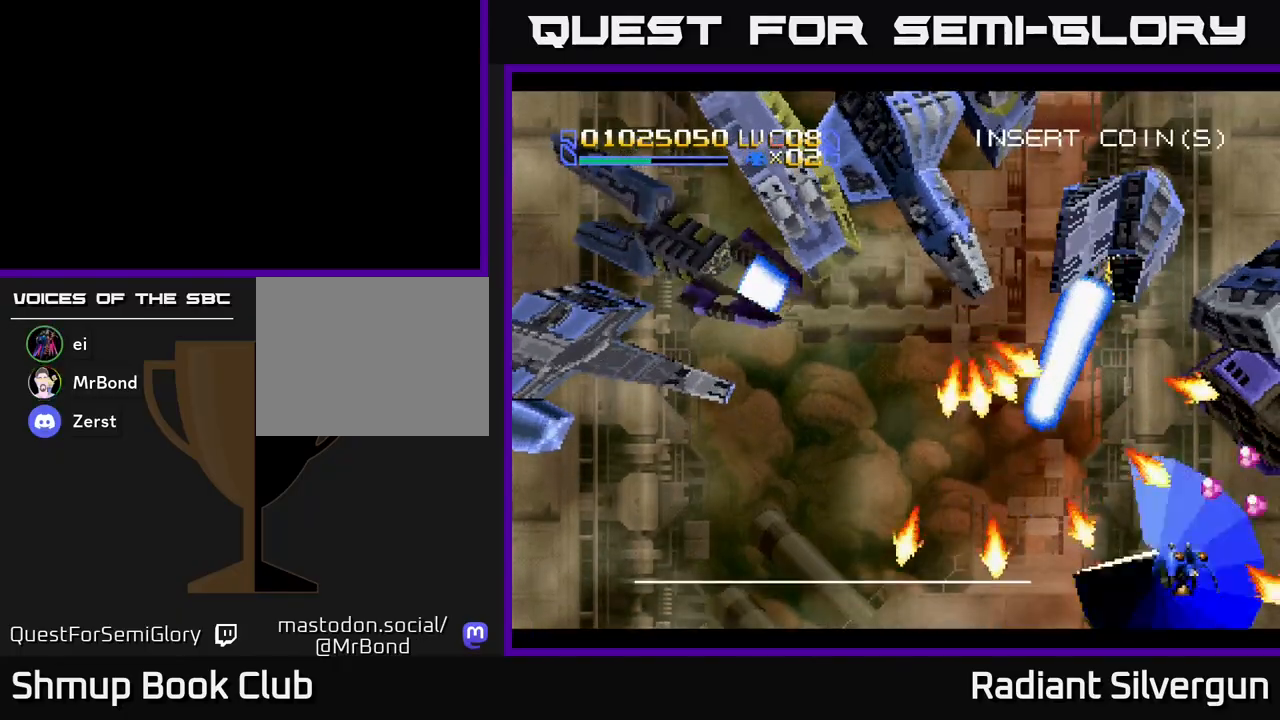
{"buttons": ["R2"], "left_stick": "center", "events": [[183, "A", "down"], [250, "R2", "up"], [317, "R2", "down"], [417, "A", "up"]]}
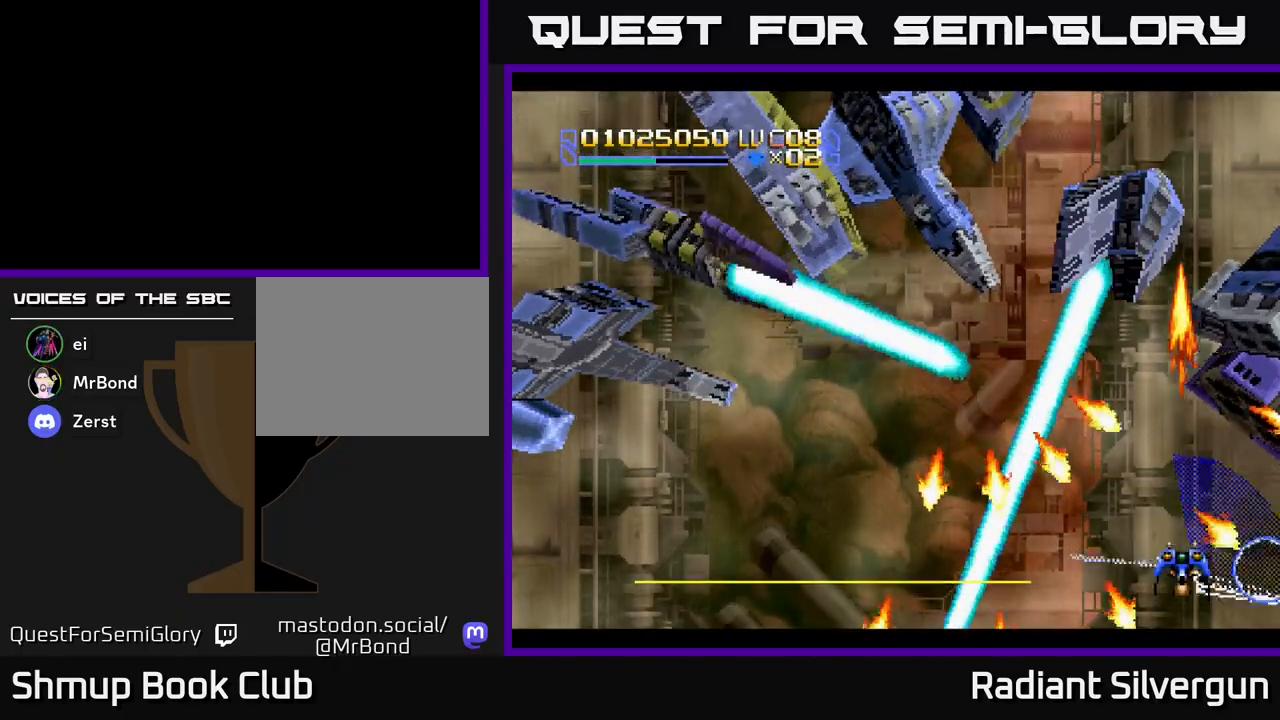
{"buttons": ["A", "B"], "left_stick": "center", "events": [[183, "DPAD_LEFT", "down"], [200, "A", "down"], [217, "DPAD_UP", "down"], [217, "R2", "up"], [267, "DPAD_LEFT", "up"], [350, "DPAD_UP", "up"], [500, "B", "down"]]}
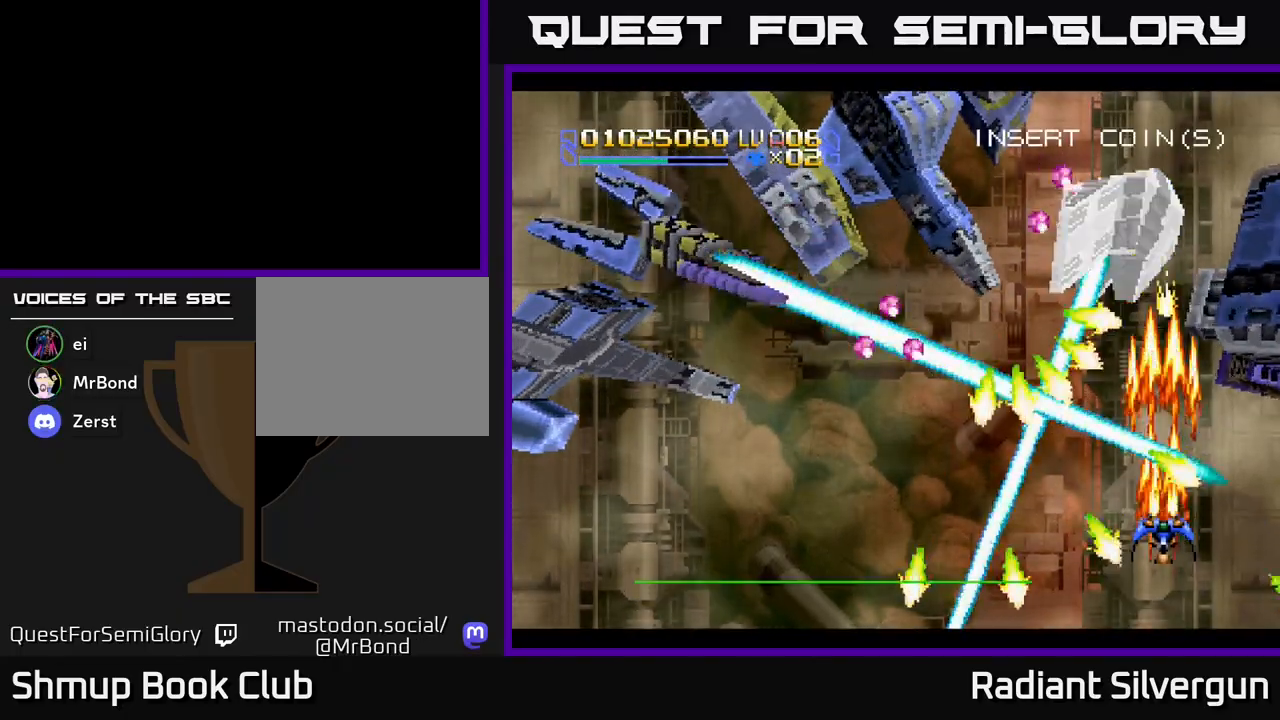
{"buttons": ["A", "DPAD_DOWN", "DPAD_RIGHT"], "left_stick": "center", "events": [[17, "A", "up"], [167, "DPAD_LEFT", "down"], [333, "DPAD_LEFT", "up"], [367, "DPAD_DOWN", "down"], [400, "B", "up"], [417, "A", "down"], [417, "DPAD_RIGHT", "down"]]}
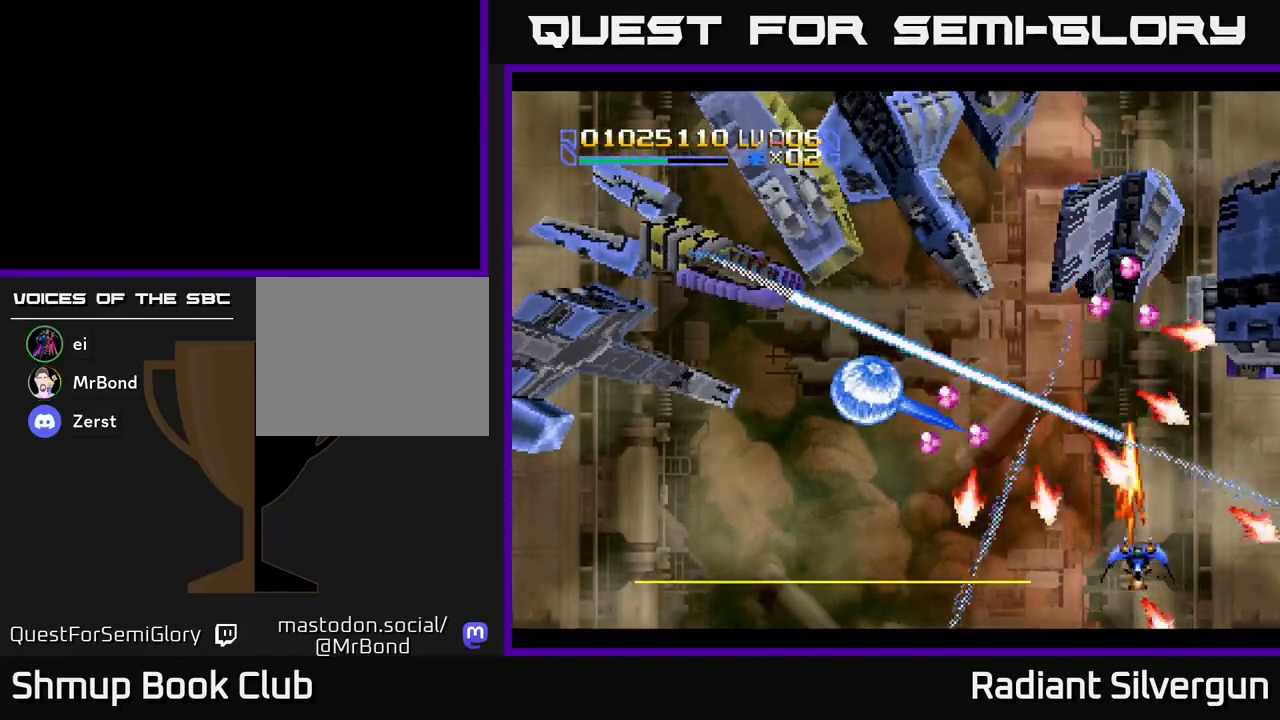
{"buttons": ["R2", "DPAD_LEFT"], "left_stick": "center", "events": [[33, "DPAD_RIGHT", "up"], [83, "DPAD_DOWN", "up"], [167, "DPAD_UP", "down"], [233, "DPAD_LEFT", "down"], [317, "R2", "down"], [367, "A", "up"], [400, "DPAD_UP", "up"]]}
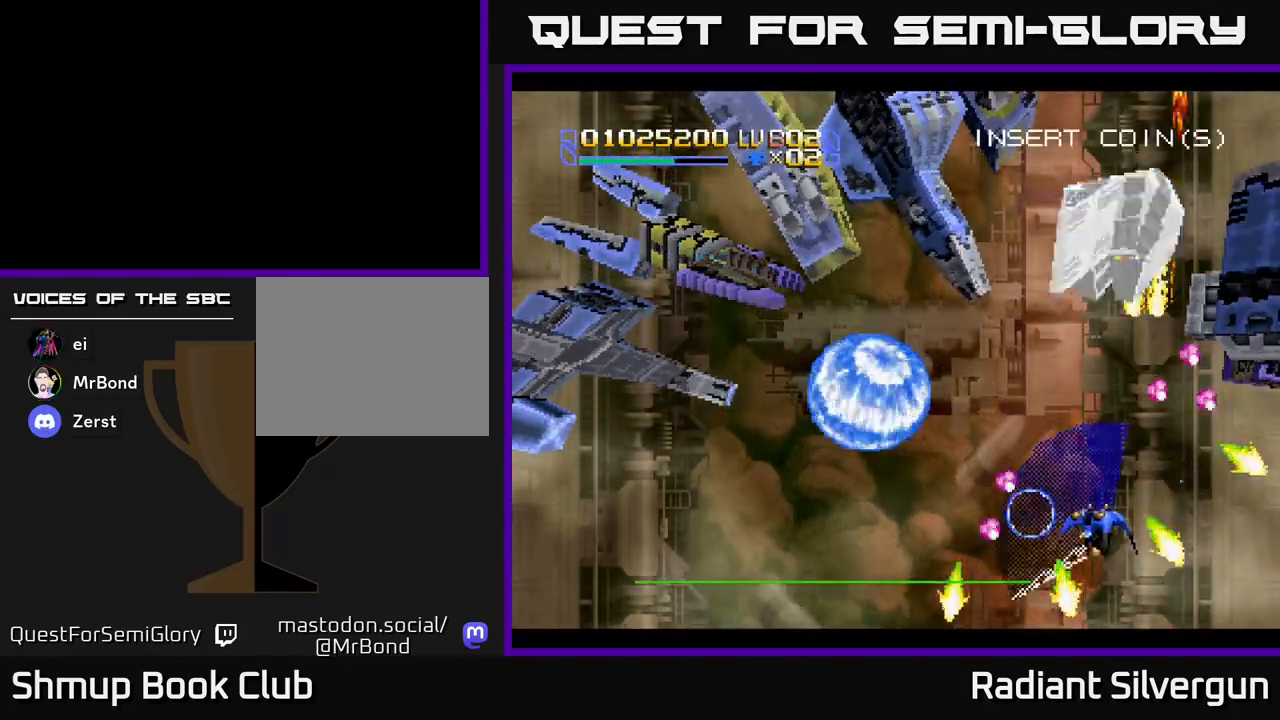
{"buttons": ["A", "R2", "DPAD_RIGHT"], "left_stick": "center"}
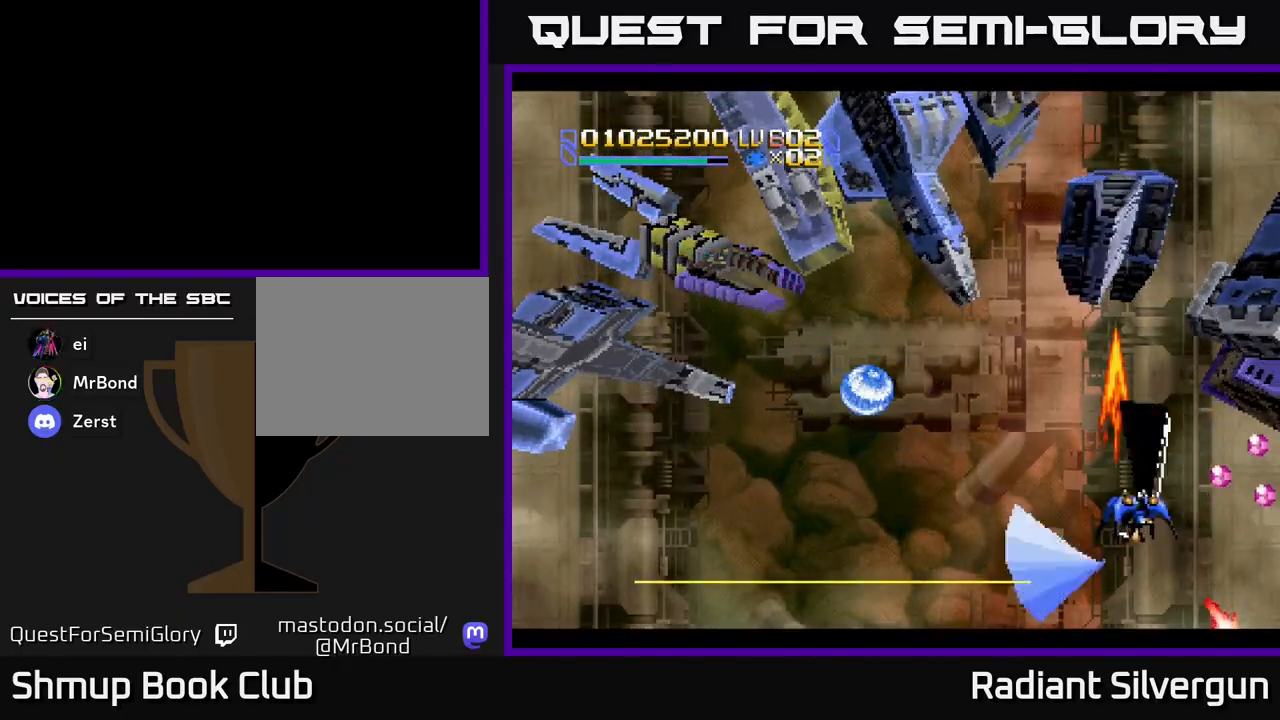
{"buttons": ["A", "R2", "DPAD_UP"], "left_stick": "center"}
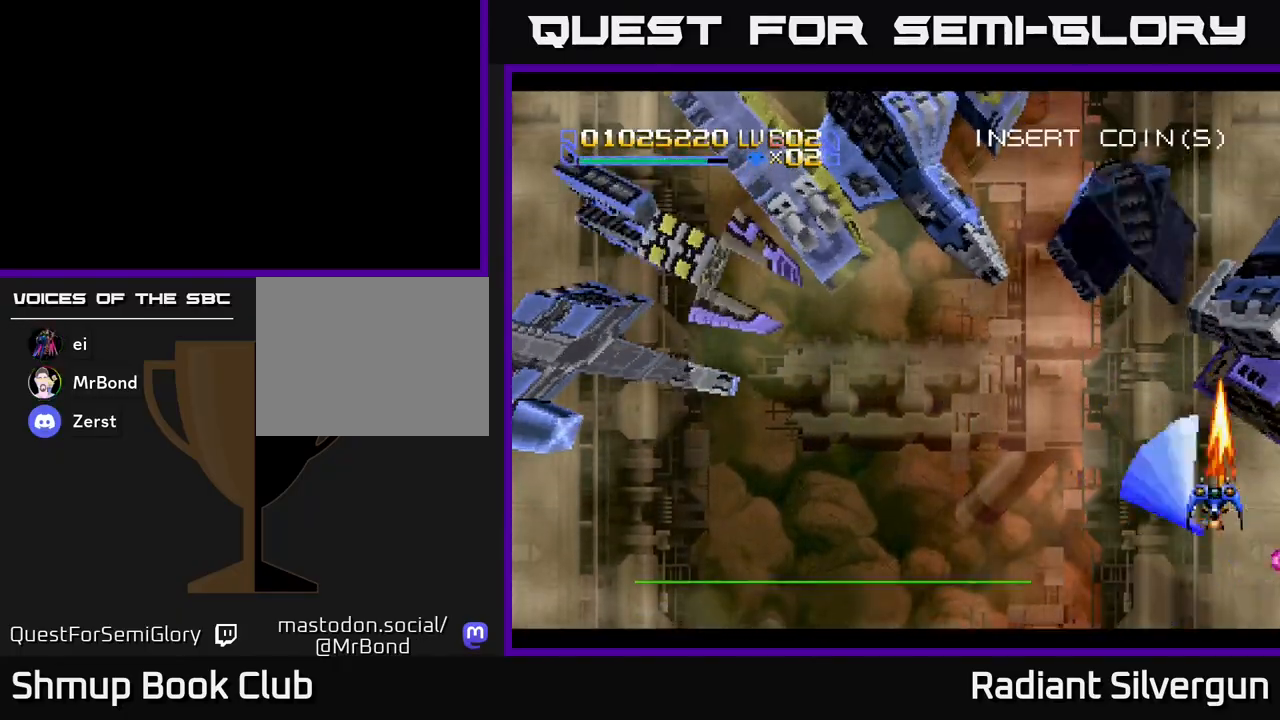
{"buttons": ["R2", "DPAD_UP"], "left_stick": "center", "events": [[50, "A", "up"], [100, "R2", "up"], [150, "R2", "down"], [267, "DPAD_UP", "up"], [300, "DPAD_DOWN", "down"], [483, "DPAD_DOWN", "up"], [500, "DPAD_UP", "down"]]}
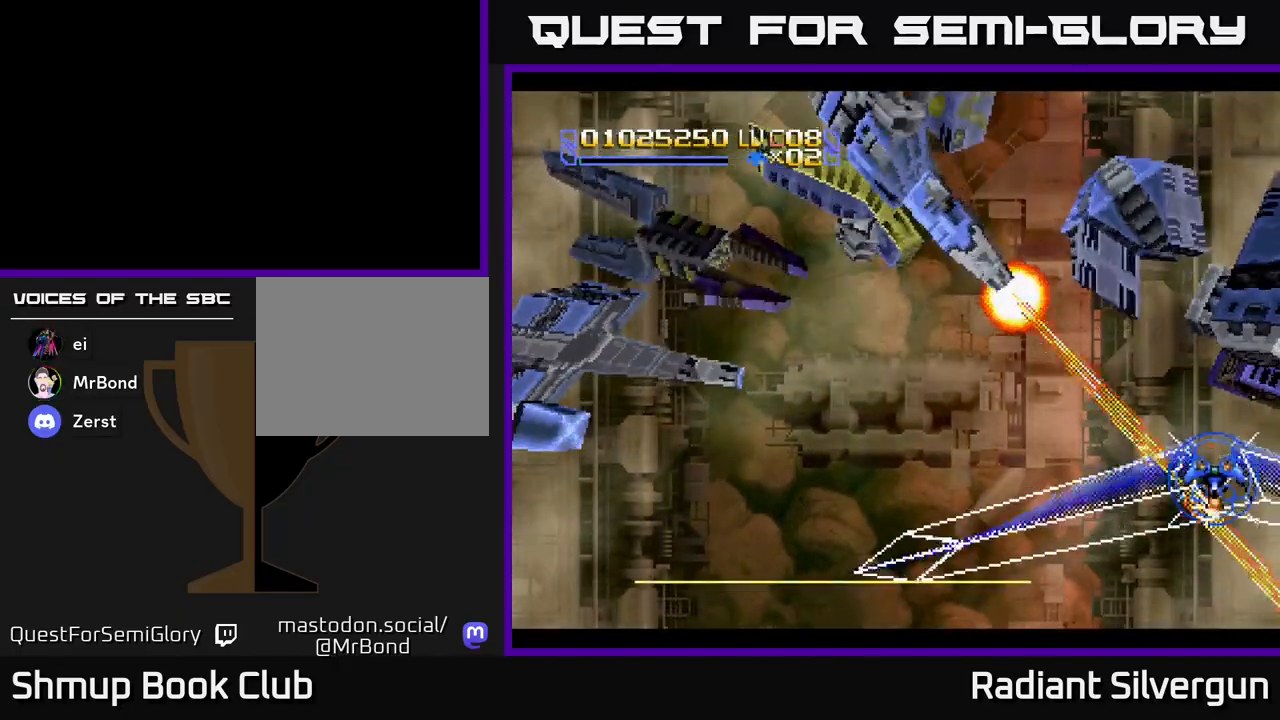
{"buttons": ["R2", "DPAD_DOWN", "DPAD_RIGHT"], "left_stick": "center", "events": [[117, "DPAD_UP", "up"], [267, "DPAD_UP", "down"], [283, "DPAD_LEFT", "down"], [433, "DPAD_UP", "up"], [483, "DPAD_LEFT", "up"], [500, "DPAD_DOWN", "down"], [500, "DPAD_RIGHT", "down"]]}
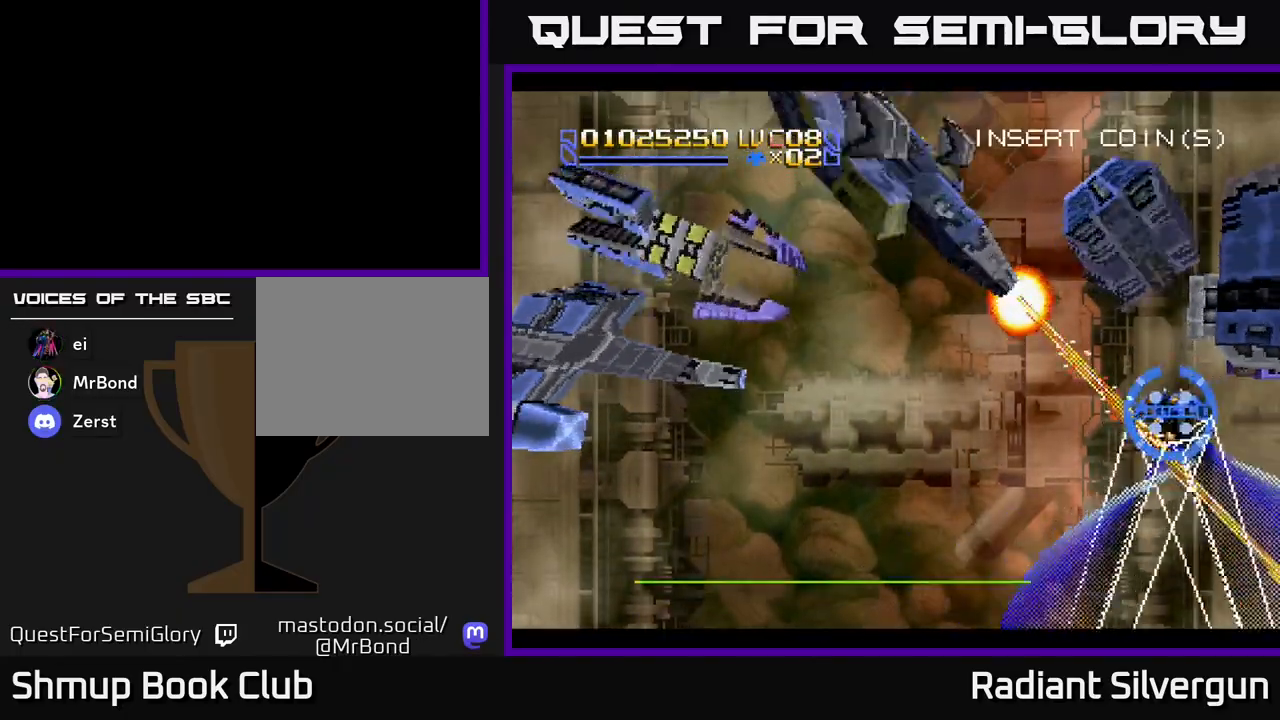
{"buttons": ["A", "R2", "DPAD_DOWN", "DPAD_LEFT"], "left_stick": "center"}
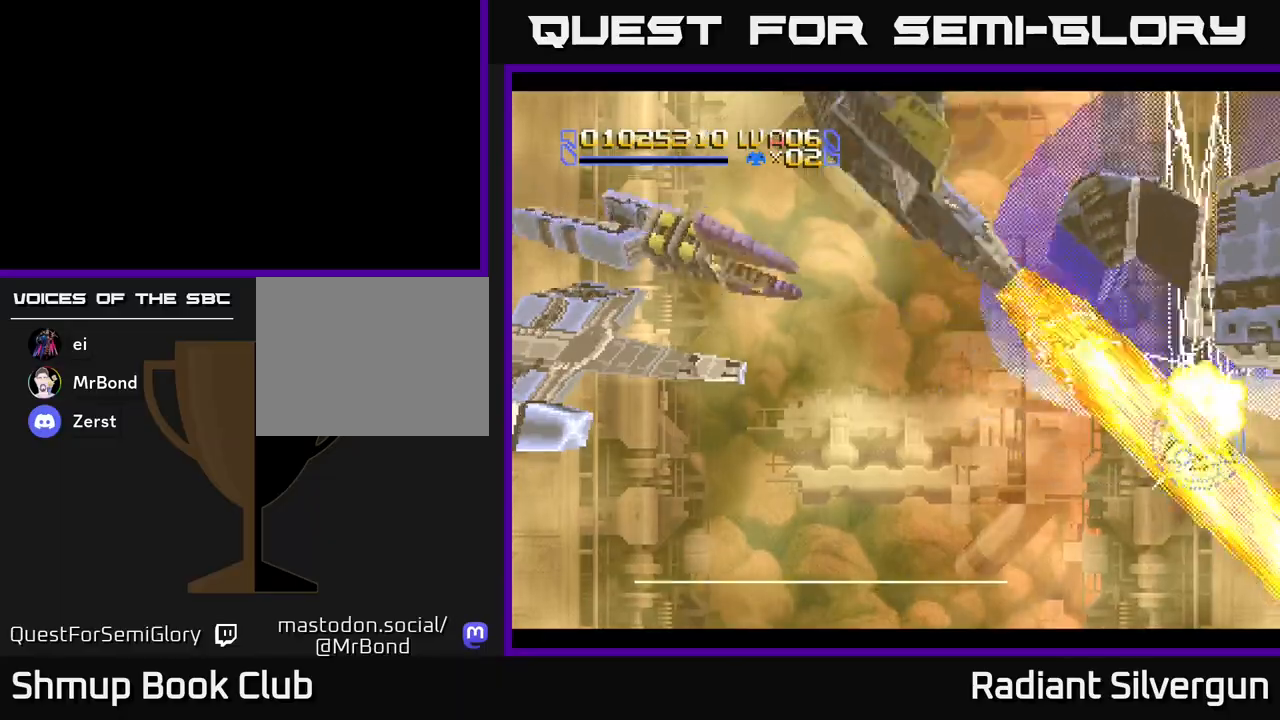
{"buttons": ["A", "R2", "DPAD_LEFT"], "left_stick": "center", "events": [[83, "A", "up"], [250, "A", "down"], [500, "DPAD_DOWN", "up"]]}
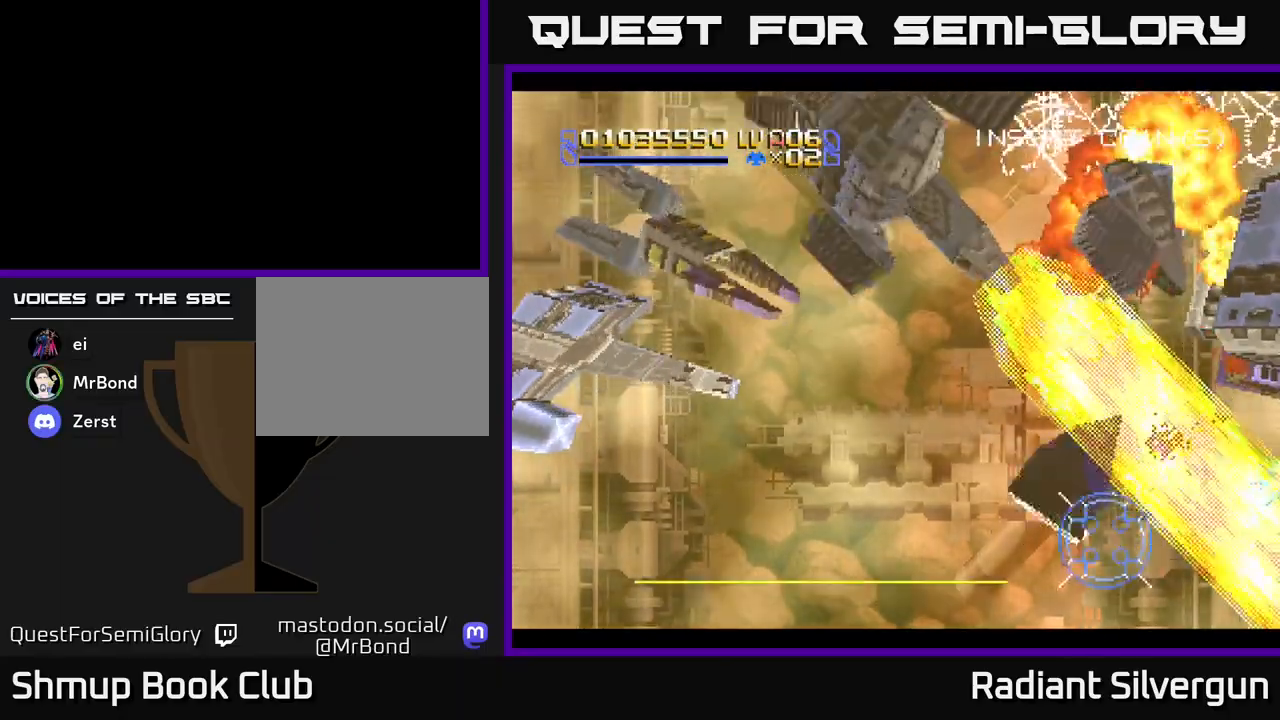
{"buttons": ["DPAD_LEFT"], "left_stick": "center", "events": [[33, "R2", "up"], [67, "A", "up"], [133, "B", "down"], [250, "DPAD_UP", "down"], [483, "DPAD_UP", "up"], [500, "B", "up"]]}